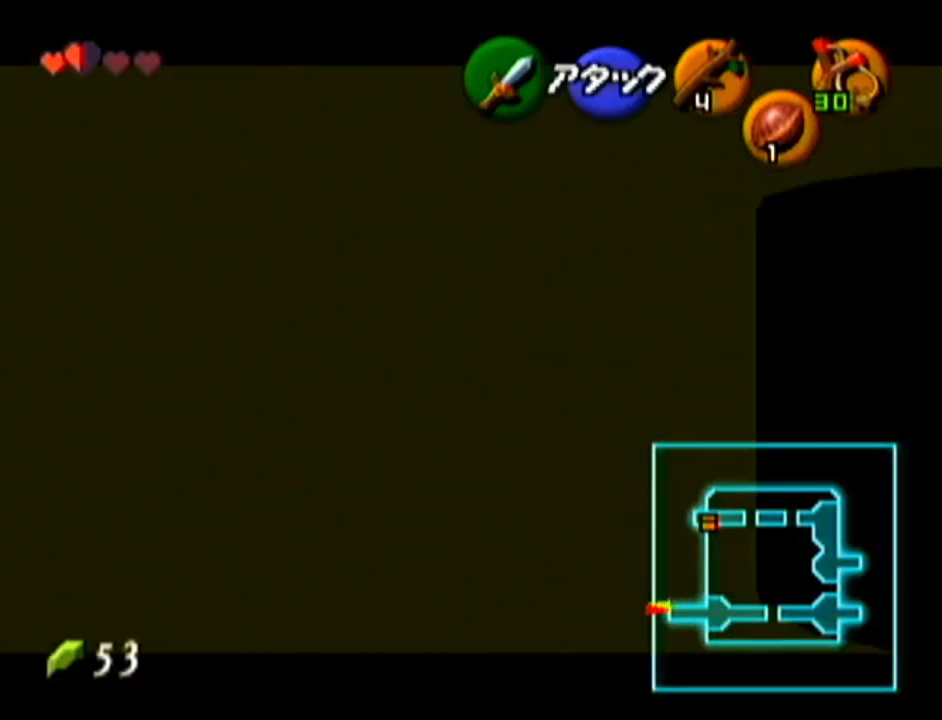
Gameplay with a controller (Nintendo layout); each line is a JSON object with the inputs held at the frame after it. "events" lists button and stick changes between this image and that frame as [ms after this image, input, new state], when the widget could be followed in between. Not read: L3 R3.
{"buttons": ["Z"], "left_stick": "down-left", "events": [[301, "left_stick", "down-left"]]}
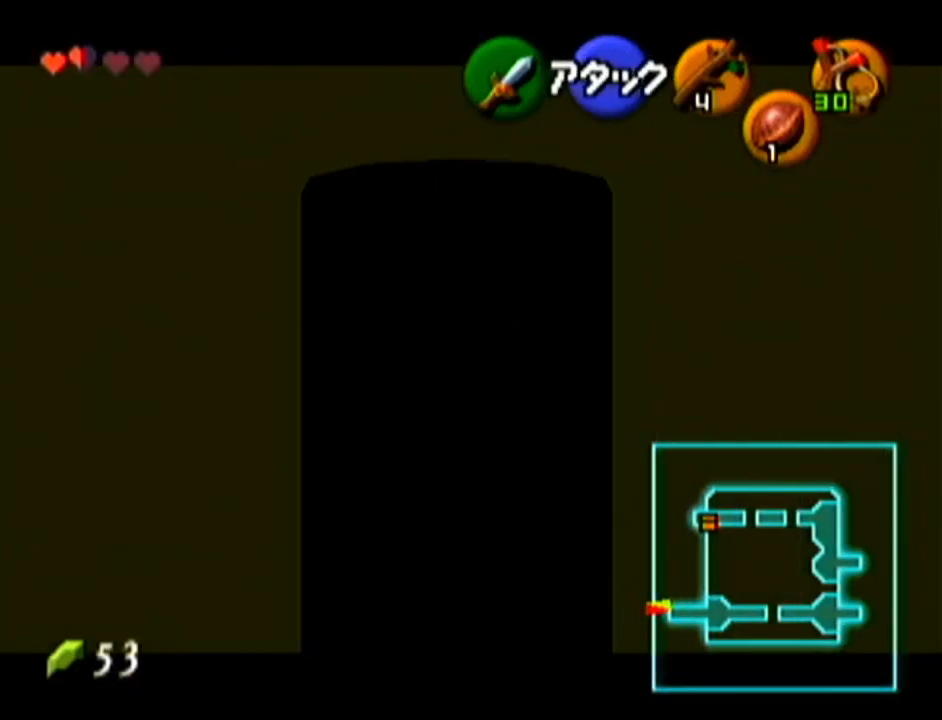
{"buttons": ["Z"], "left_stick": "down-left", "events": []}
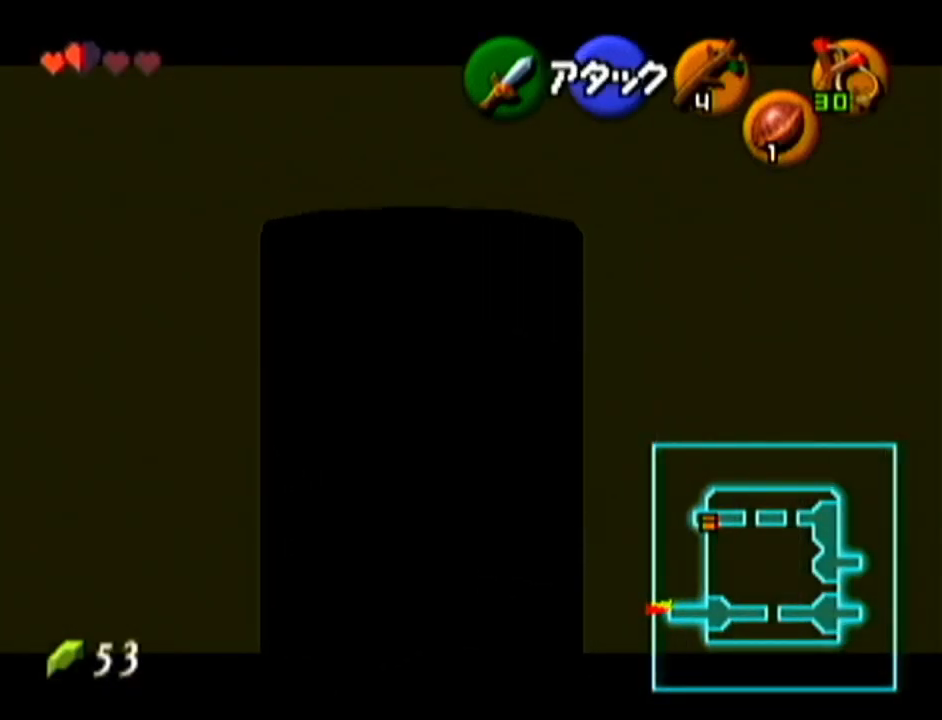
{"buttons": ["Z"], "left_stick": "down", "events": [[150, "left_stick", "center"], [234, "left_stick", "down"]]}
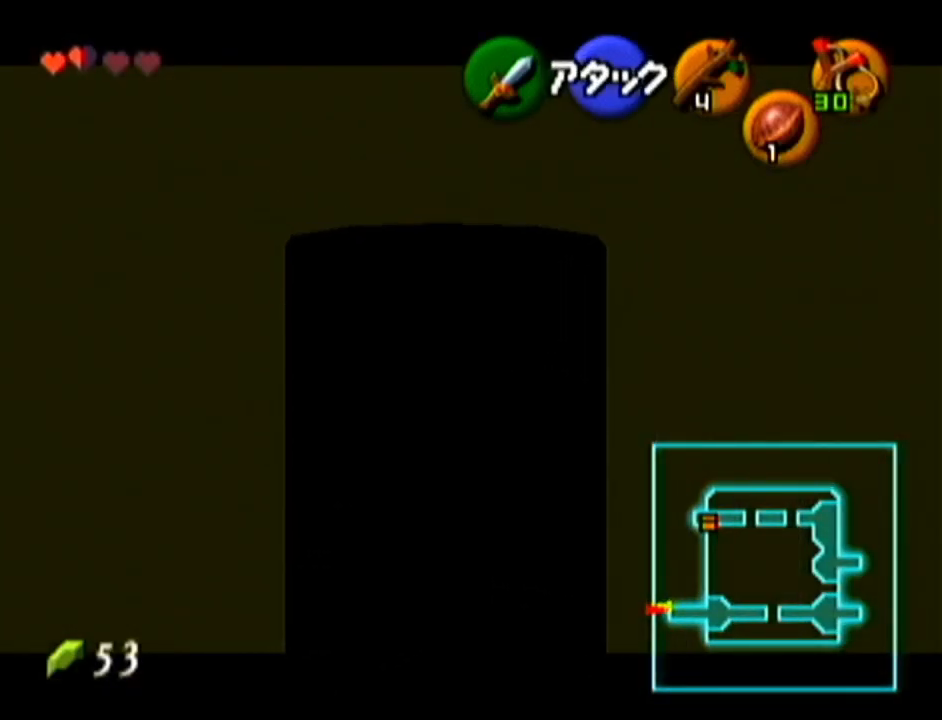
{"buttons": ["Z"], "left_stick": "down", "events": []}
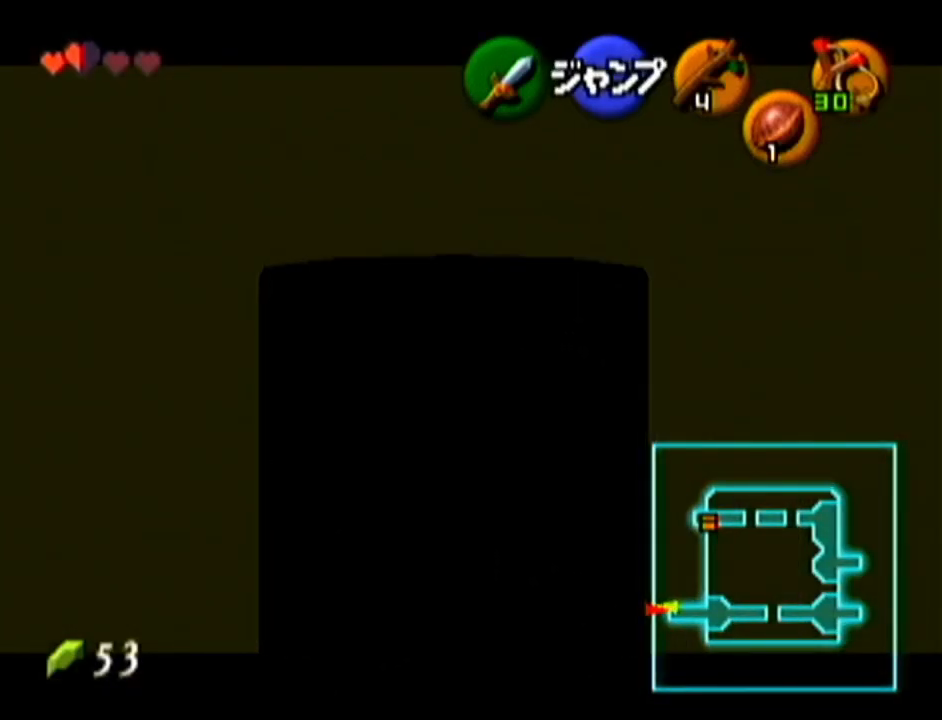
{"buttons": ["Z"], "left_stick": "down", "events": []}
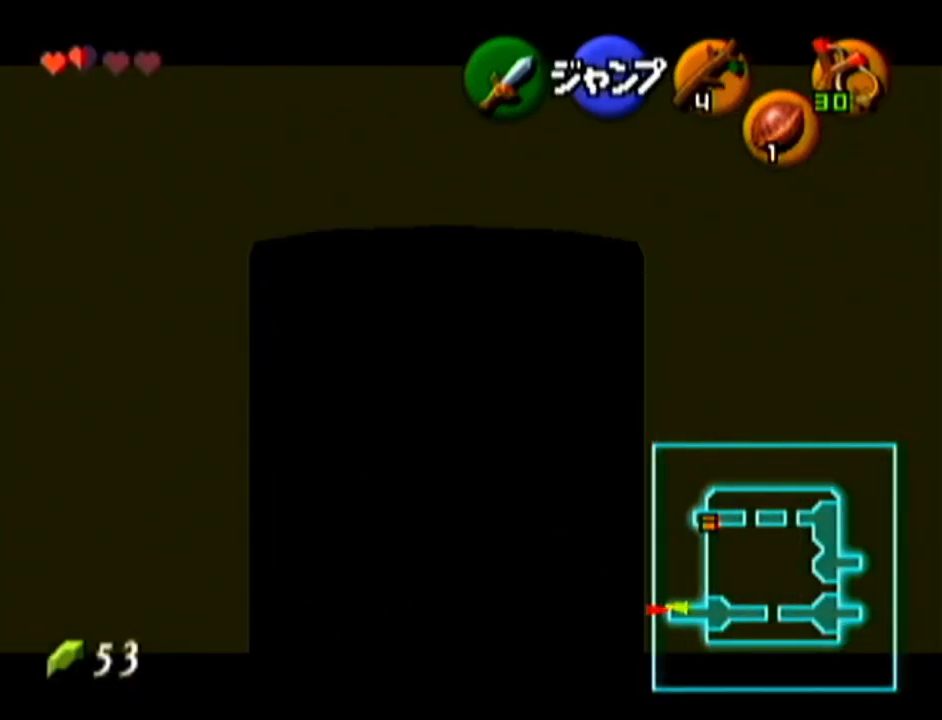
{"buttons": ["Z"], "left_stick": "down", "events": []}
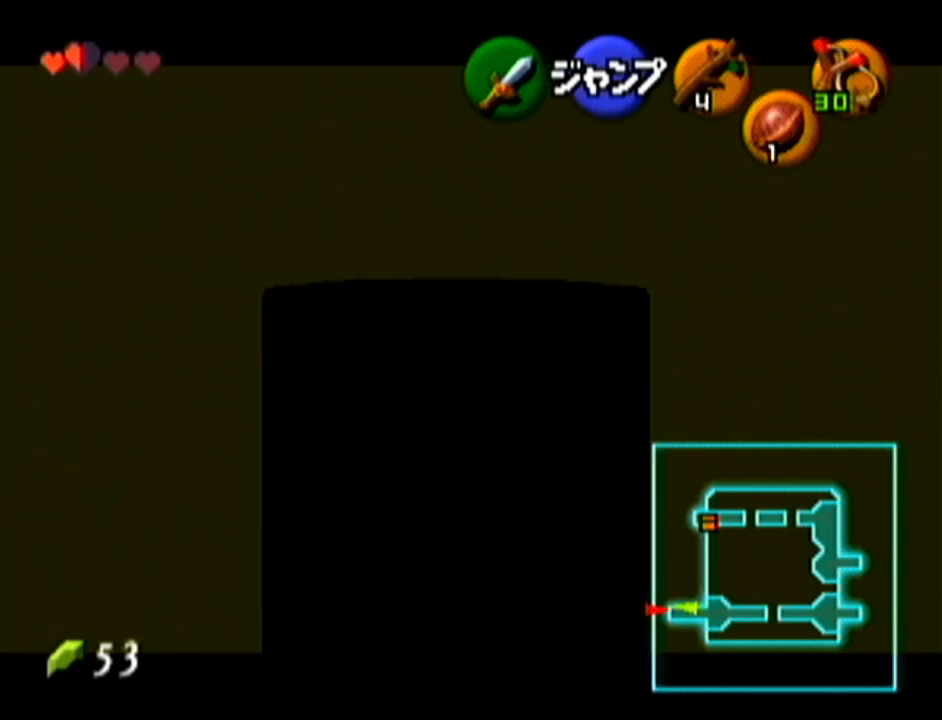
{"buttons": ["Z"], "left_stick": "down", "events": []}
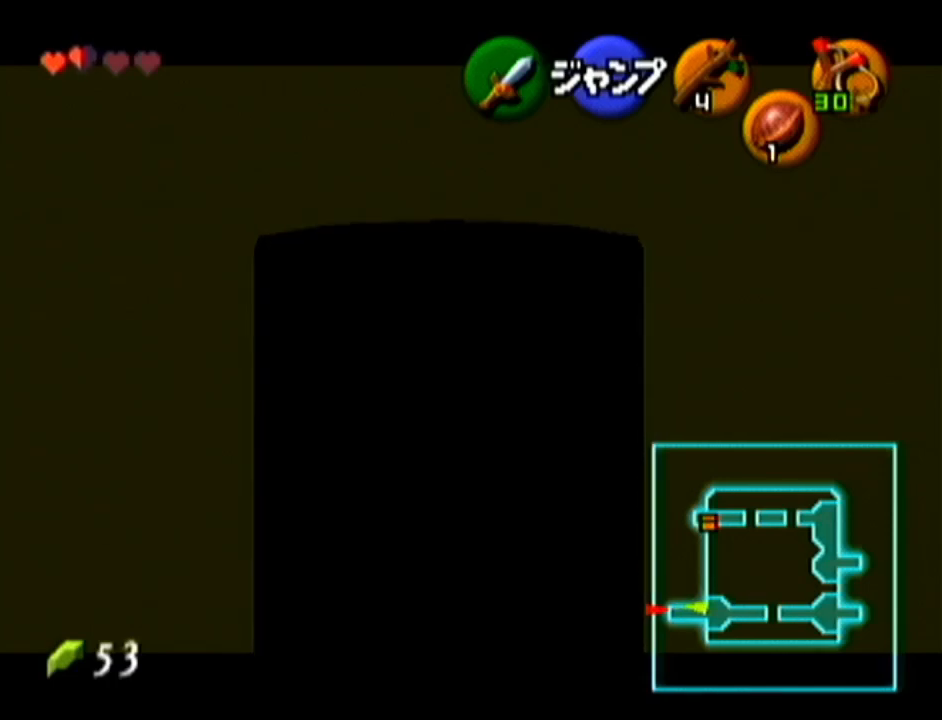
{"buttons": ["Z"], "left_stick": "down", "events": []}
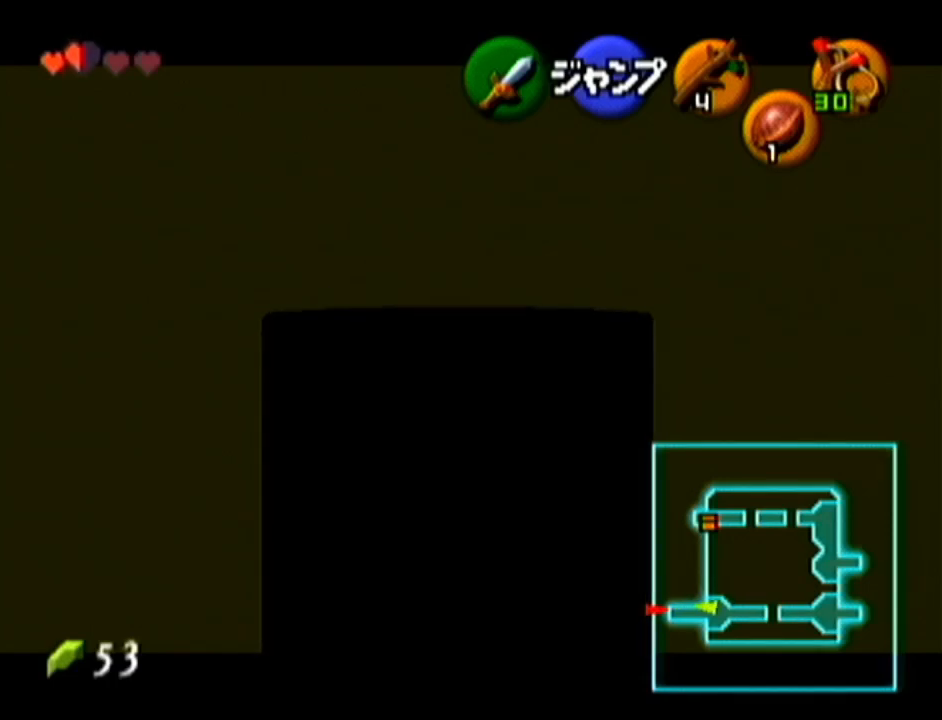
{"buttons": ["Z"], "left_stick": "down", "events": []}
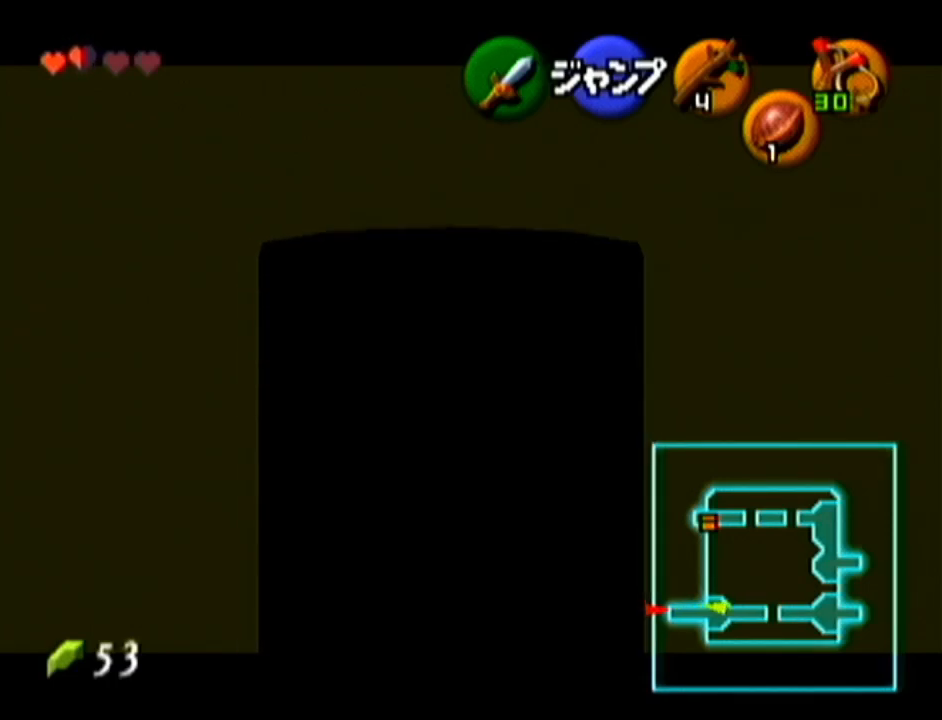
{"buttons": ["Z"], "left_stick": "down", "events": []}
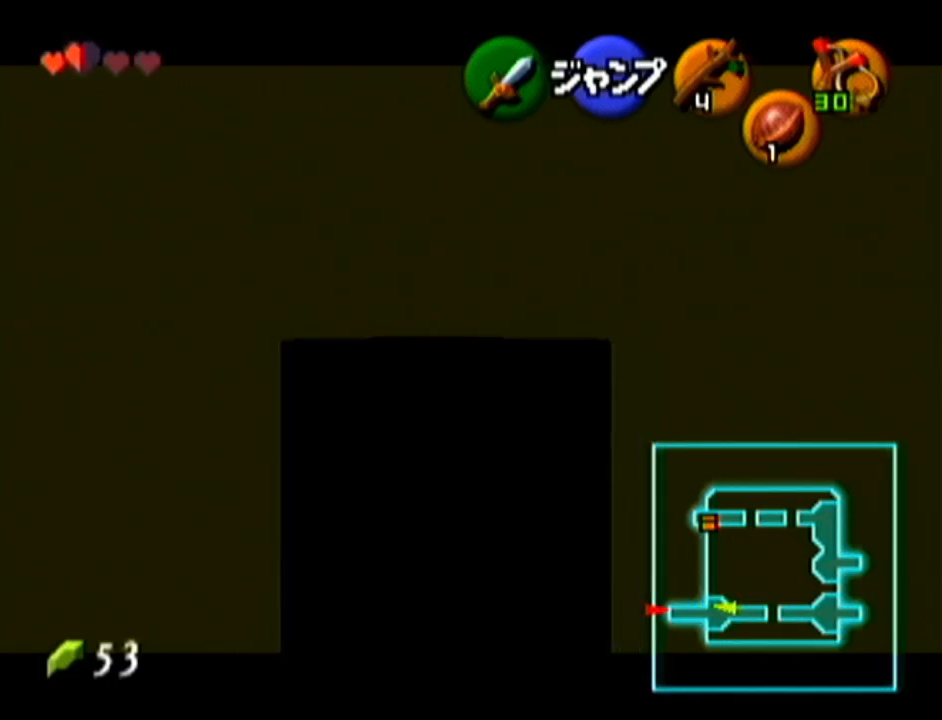
{"buttons": ["Z"], "left_stick": "down", "events": []}
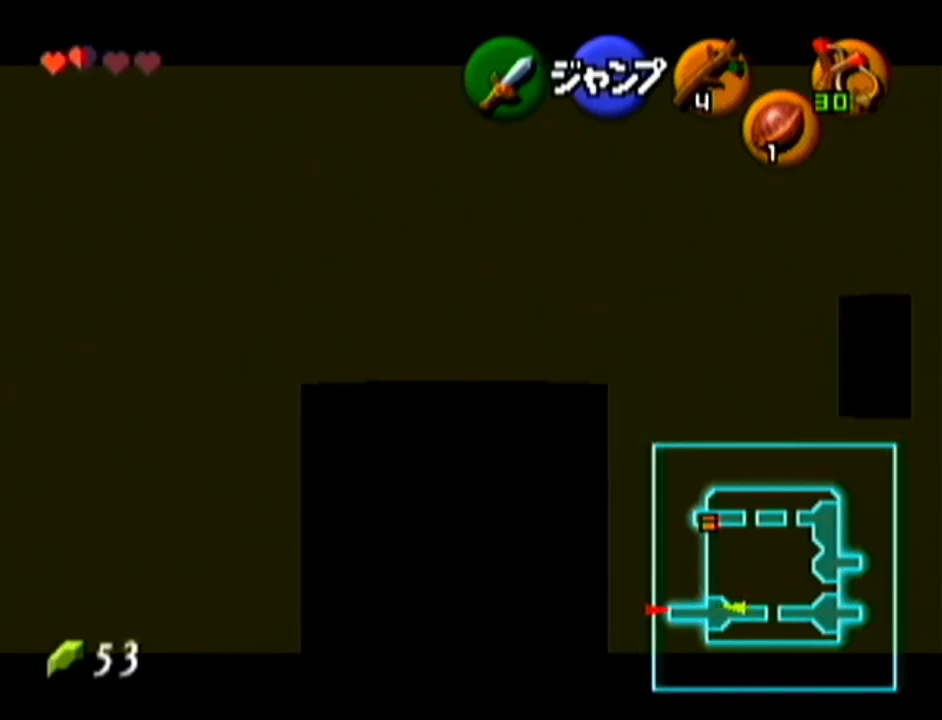
{"buttons": ["Z"], "left_stick": "down", "events": []}
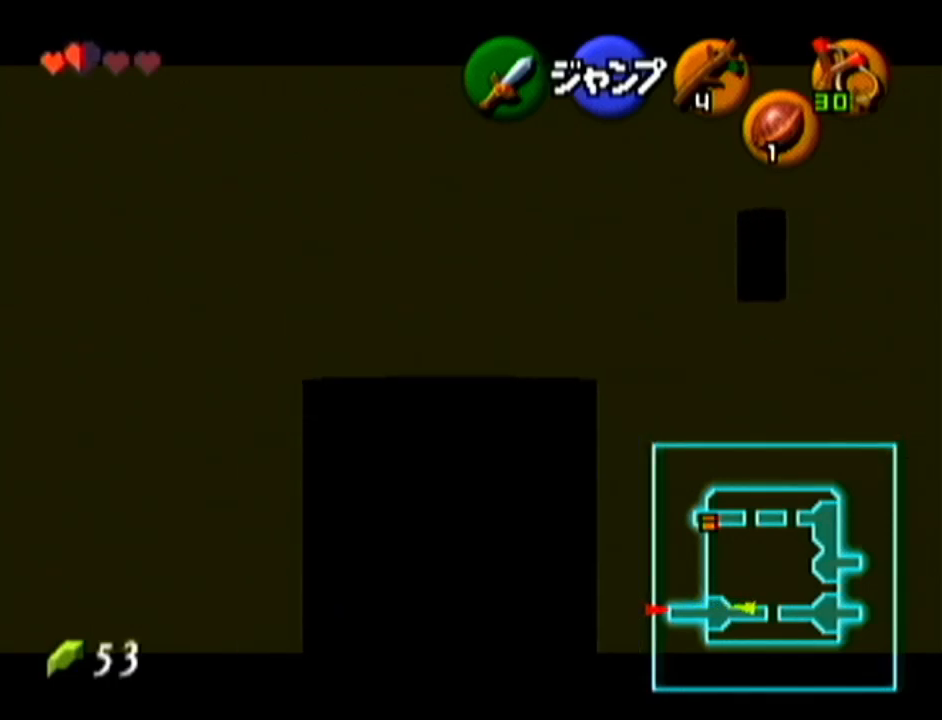
{"buttons": ["Z"], "left_stick": "down", "events": []}
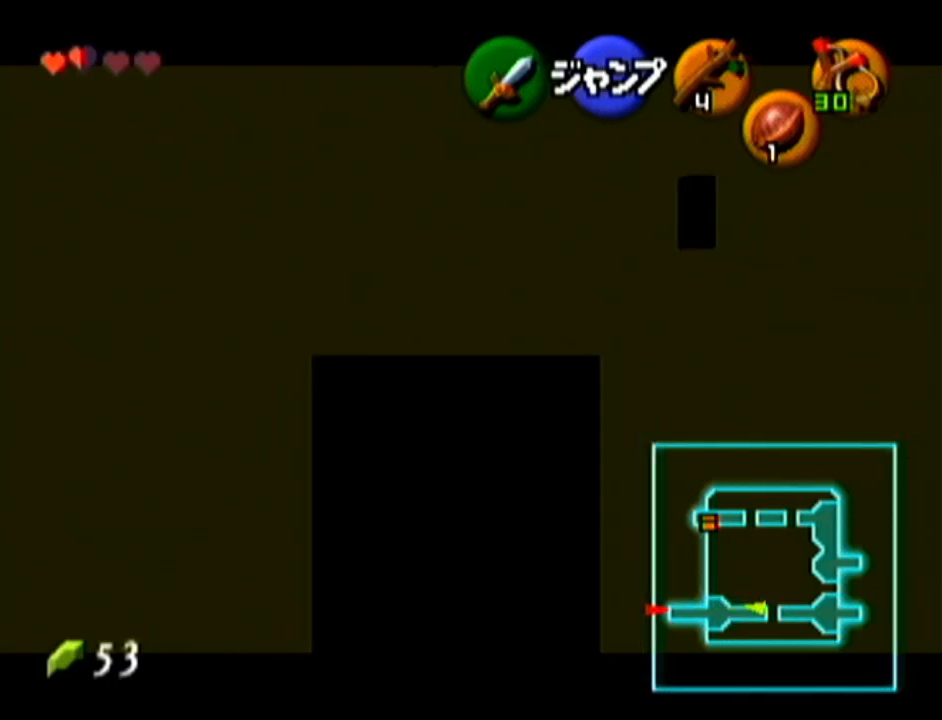
{"buttons": [], "left_stick": "down", "events": [[167, "Z", "up"], [317, "A", "down"], [500, "A", "up"]]}
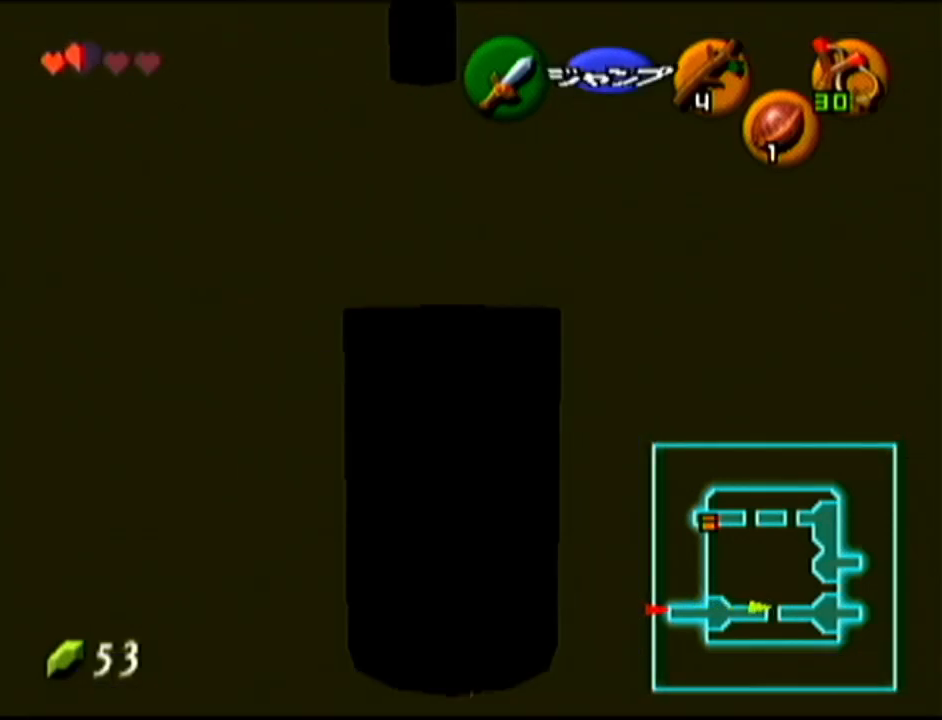
{"buttons": [], "left_stick": "down", "events": []}
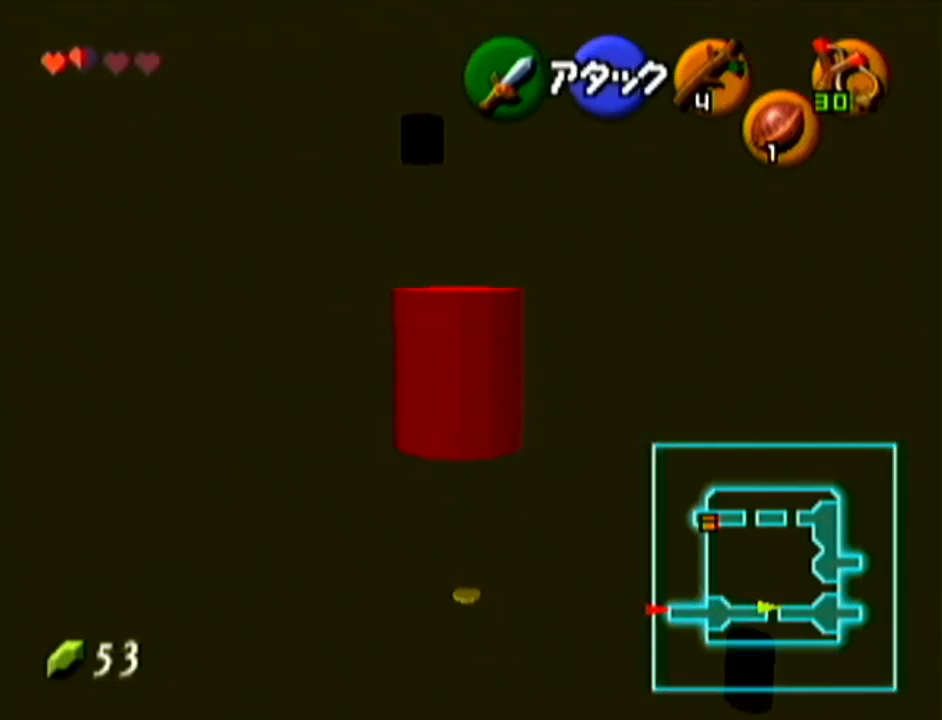
{"buttons": [], "left_stick": "down", "events": []}
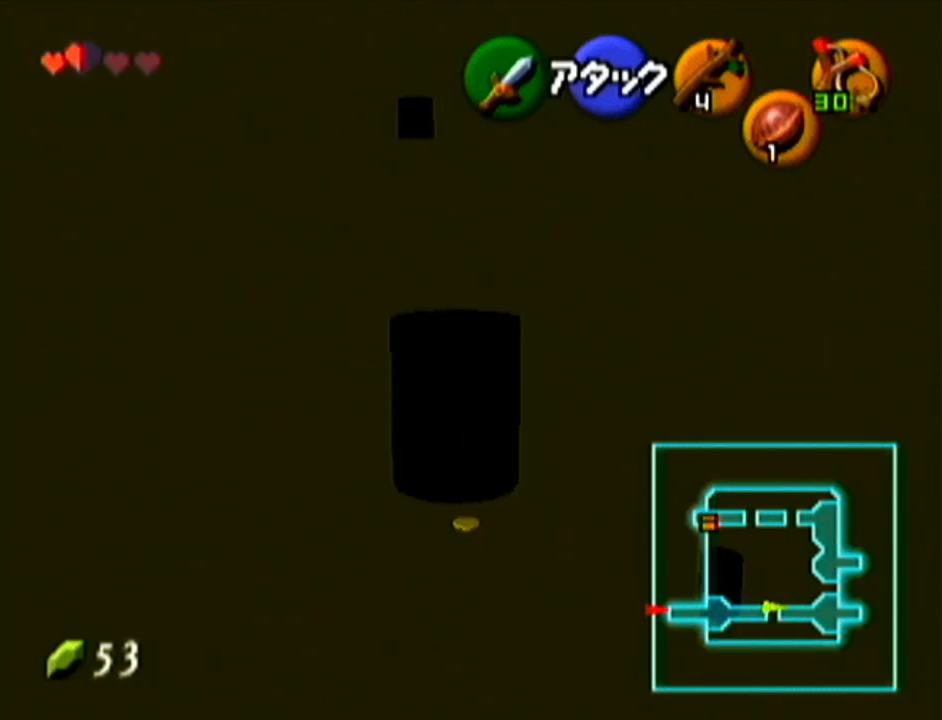
{"buttons": ["A"], "left_stick": "down", "events": [[333, "A", "down"]]}
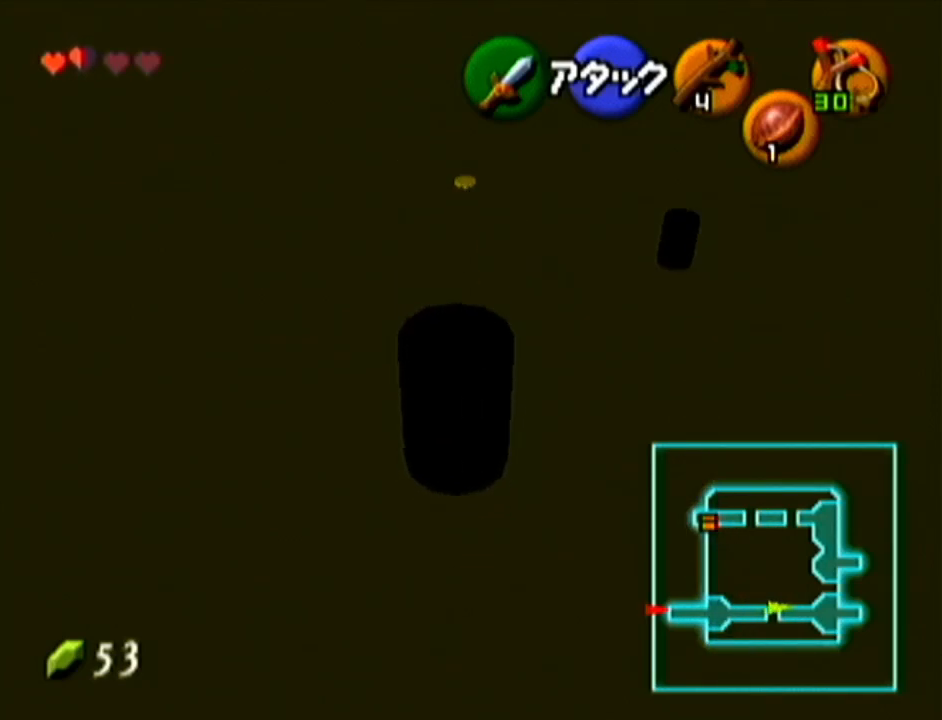
{"buttons": ["C_DOWN"], "left_stick": "down", "events": [[84, "A", "up"], [467, "C_DOWN", "down"]]}
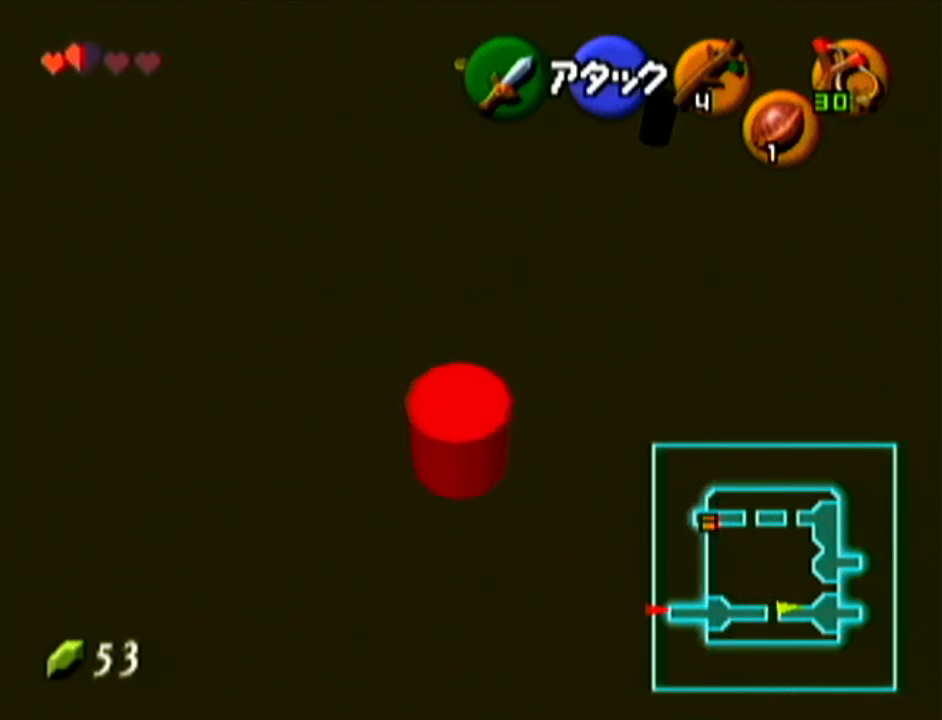
{"buttons": [], "left_stick": "down", "events": [[50, "C_DOWN", "up"]]}
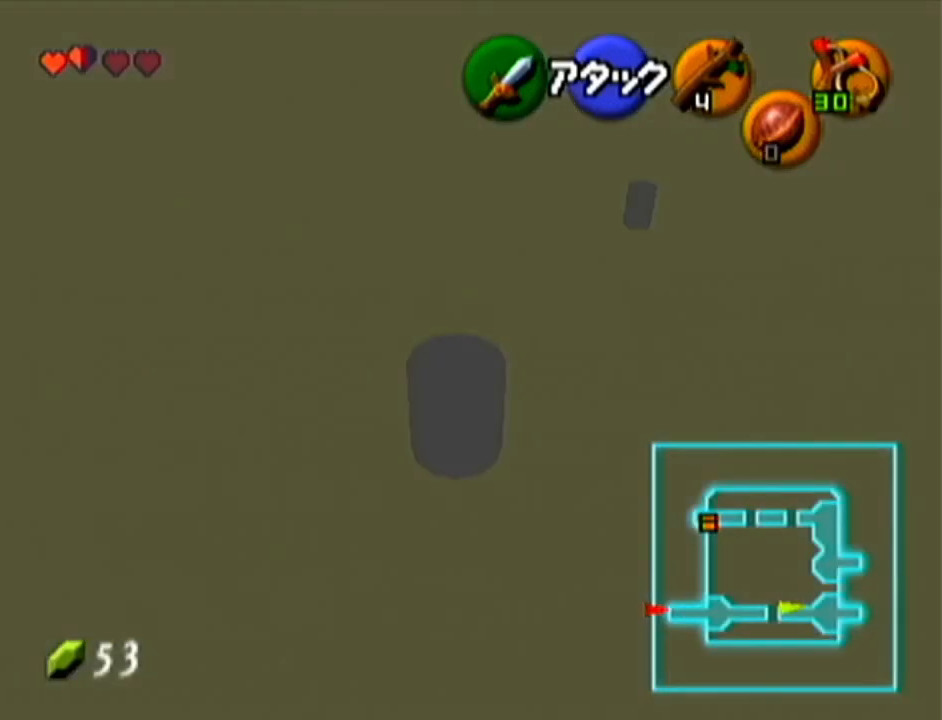
{"buttons": [], "left_stick": "down", "events": [[117, "A", "down"], [300, "A", "up"]]}
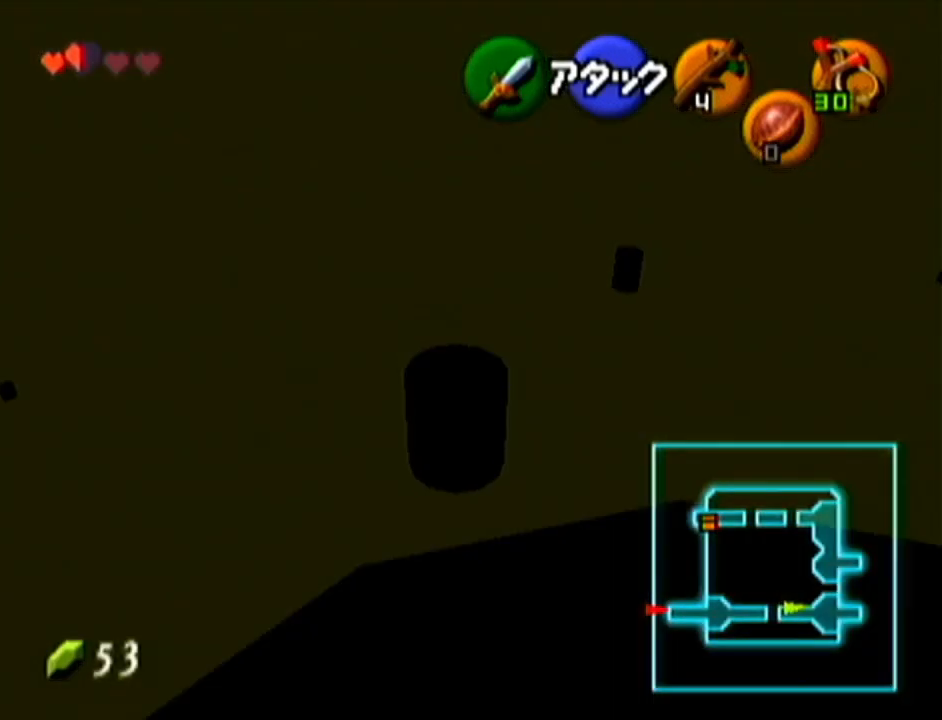
{"buttons": [], "left_stick": "down", "events": [[367, "B", "down"], [483, "B", "up"]]}
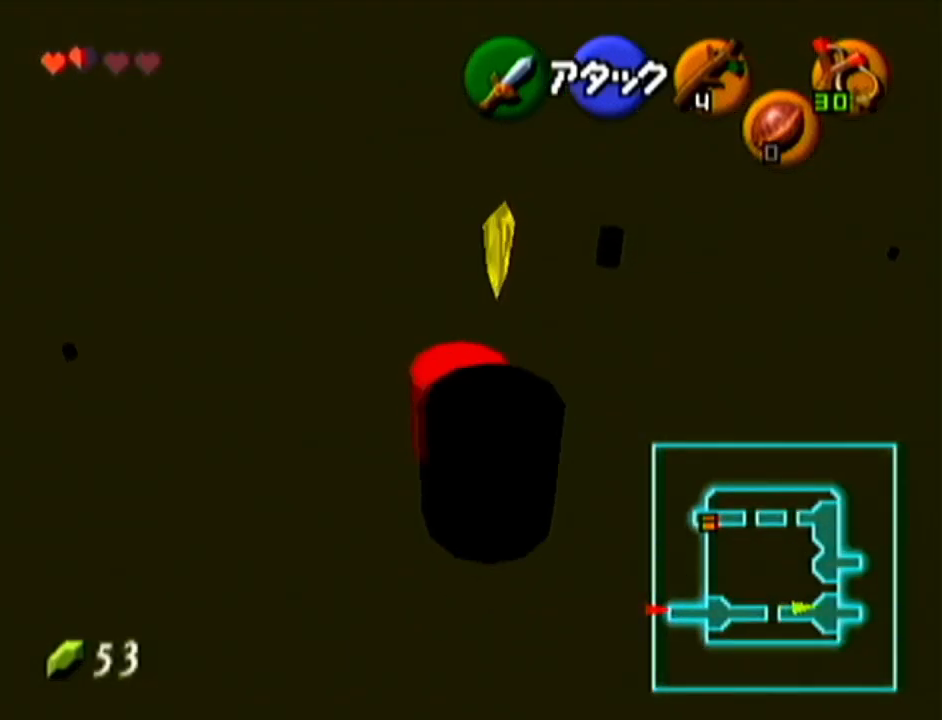
{"buttons": [], "left_stick": "center", "events": [[117, "left_stick", "center"]]}
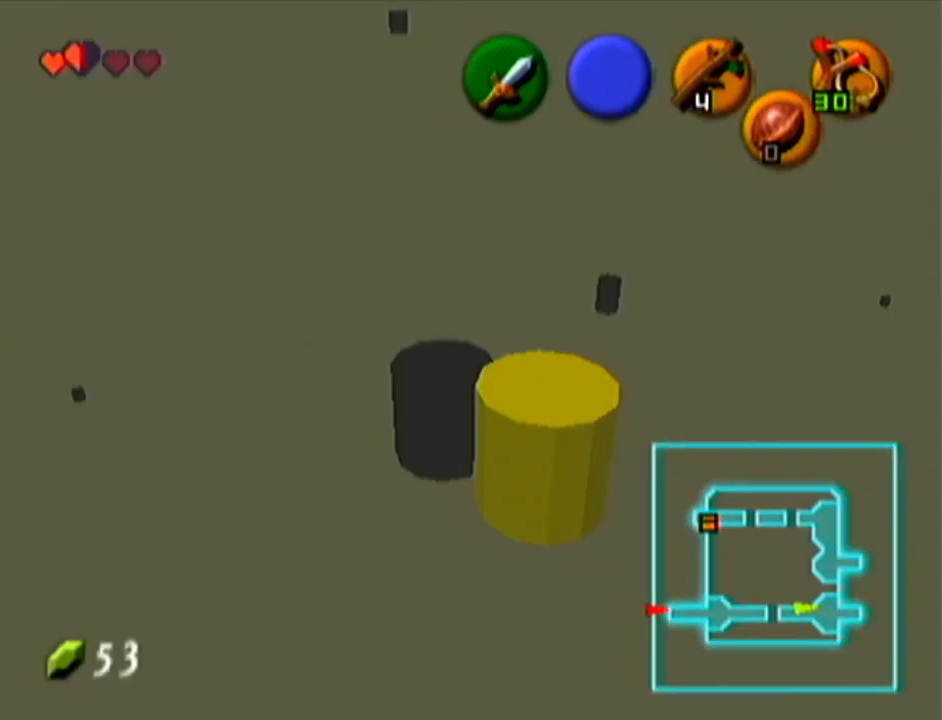
{"buttons": [], "left_stick": "down-right", "events": [[150, "left_stick", "down-right"]]}
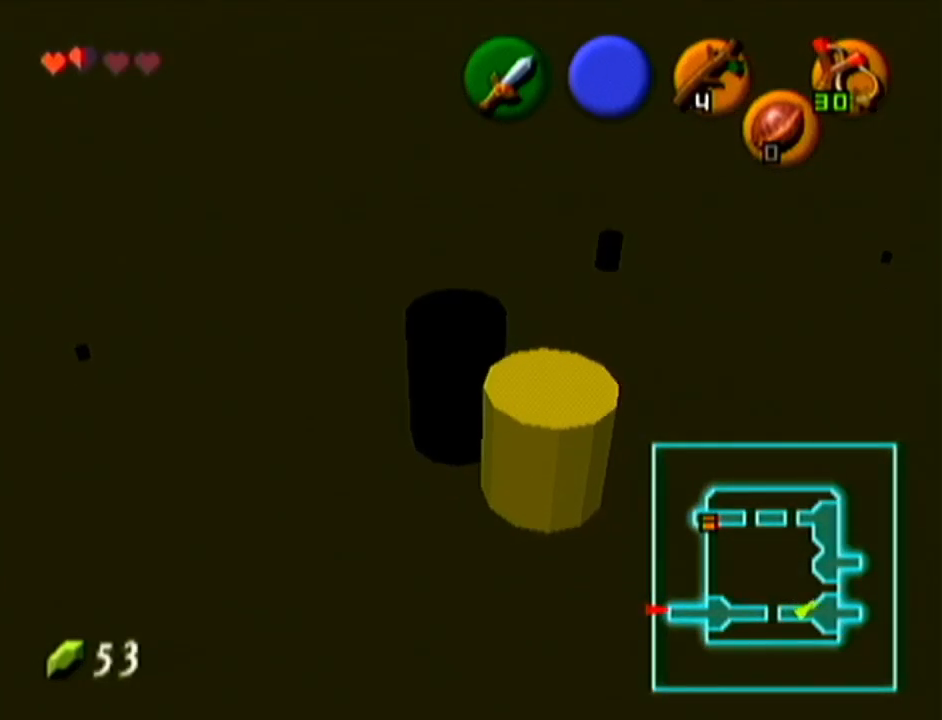
{"buttons": [], "left_stick": "down", "events": [[300, "left_stick", "down"]]}
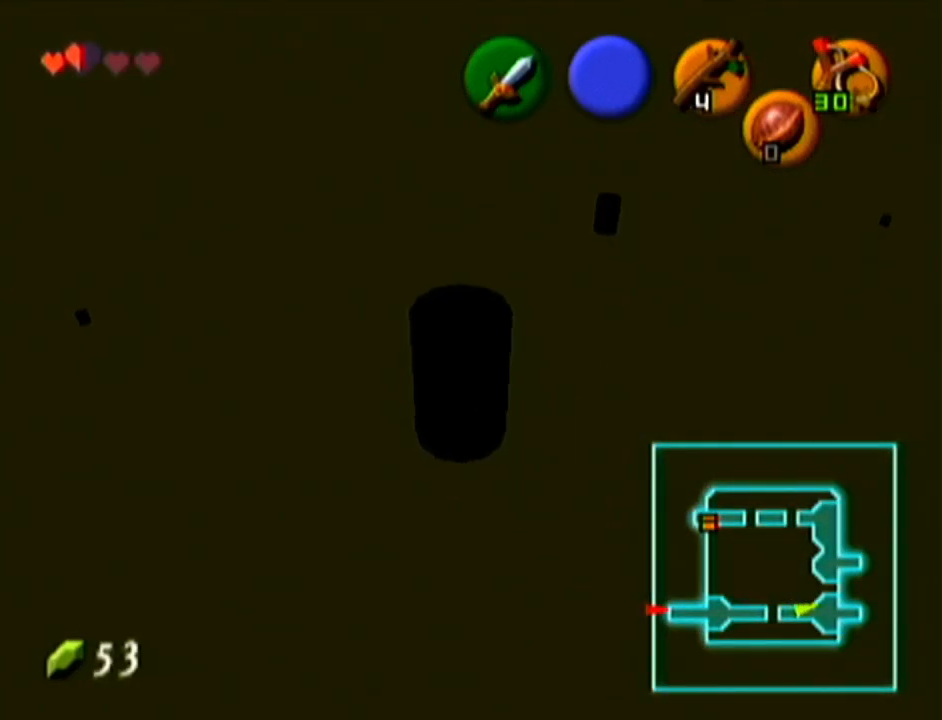
{"buttons": [], "left_stick": "down", "events": []}
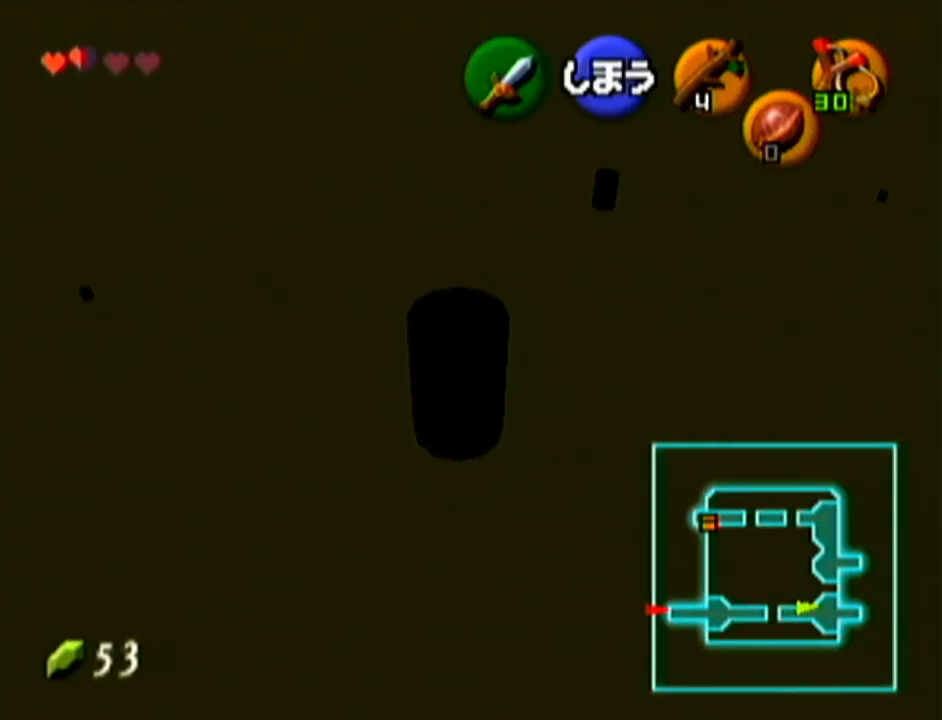
{"buttons": ["A"], "left_stick": "down", "events": [[467, "A", "down"]]}
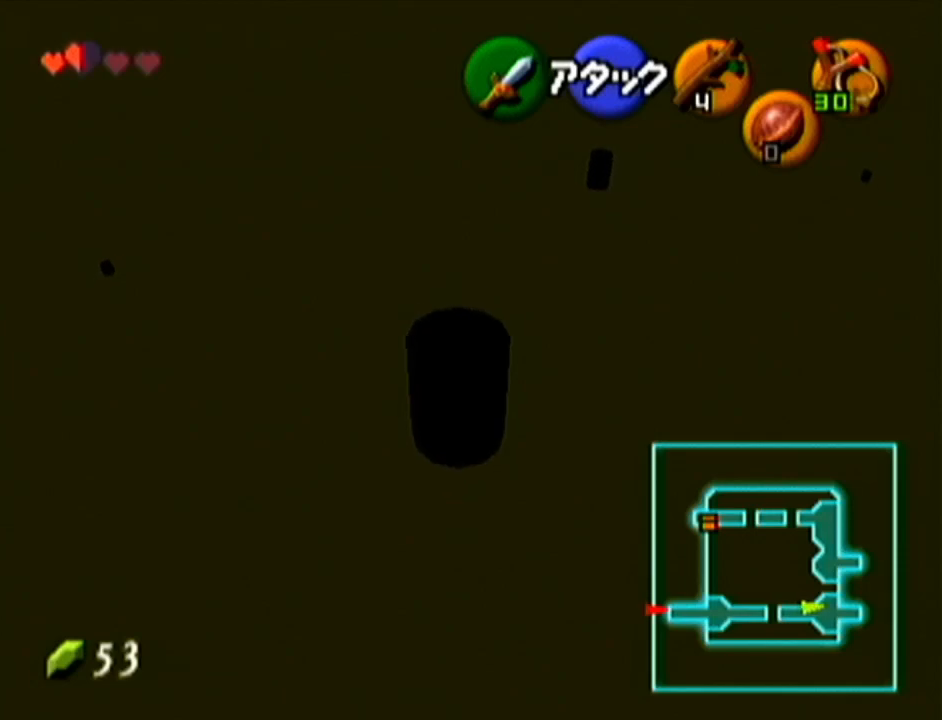
{"buttons": [], "left_stick": "down", "events": [[133, "A", "up"]]}
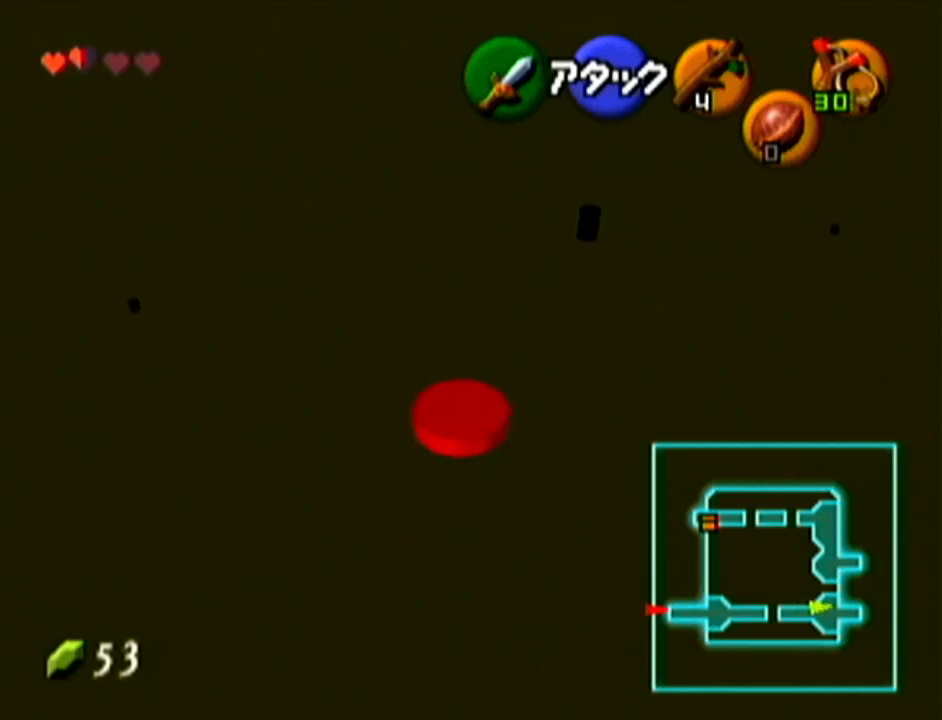
{"buttons": ["Z"], "left_stick": "down", "events": [[267, "A", "down"], [451, "A", "up"], [451, "Z", "down"]]}
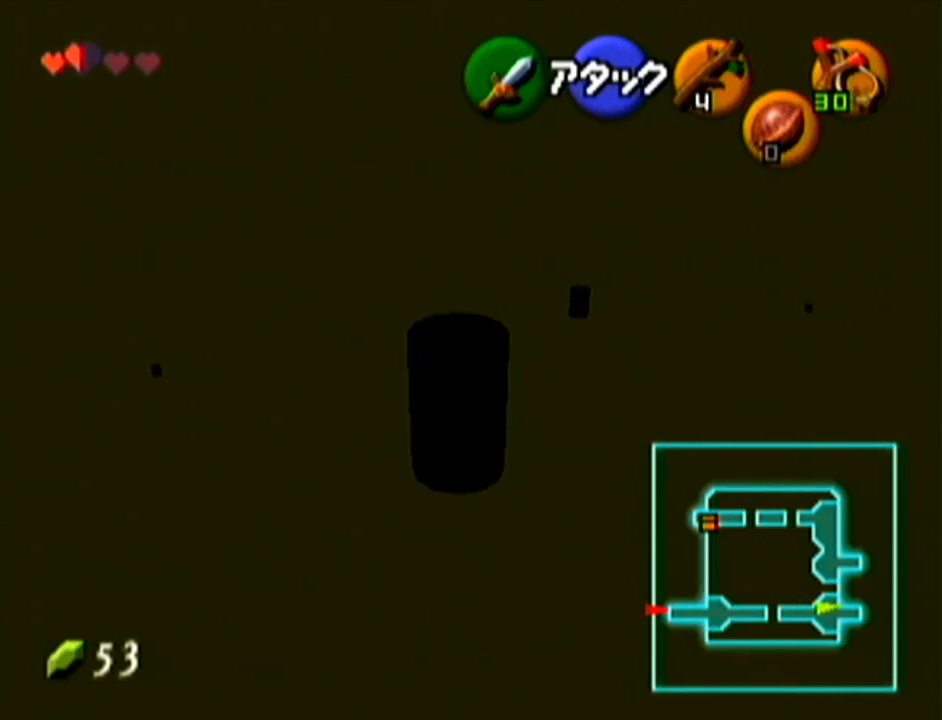
{"buttons": [], "left_stick": "up", "events": [[50, "left_stick", "up"], [116, "Z", "up"]]}
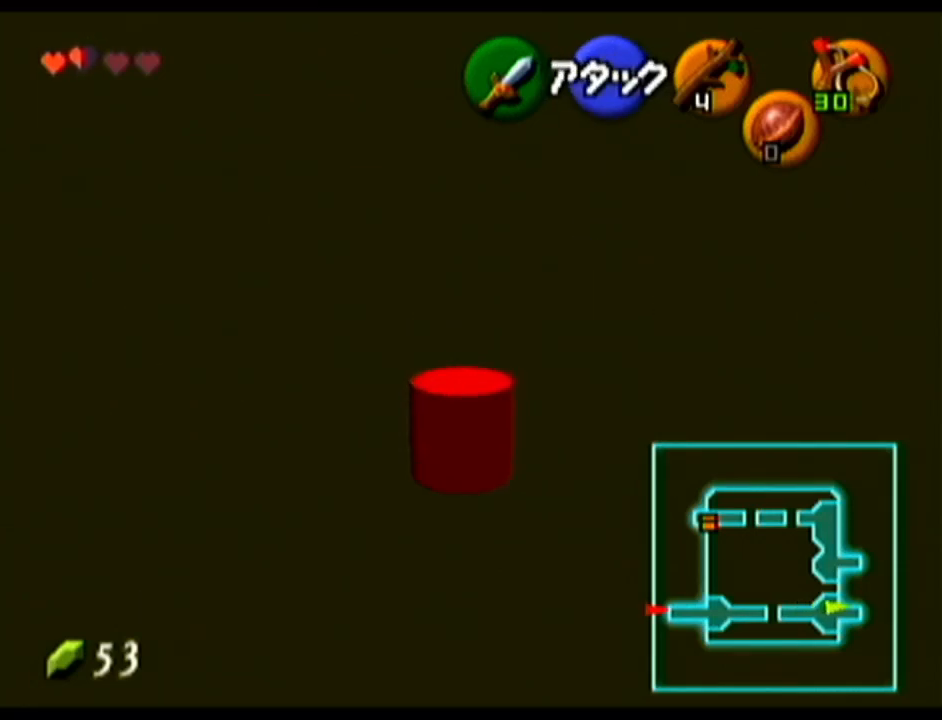
{"buttons": [], "left_stick": "up", "events": [[100, "left_stick", "up-right"], [417, "left_stick", "up"]]}
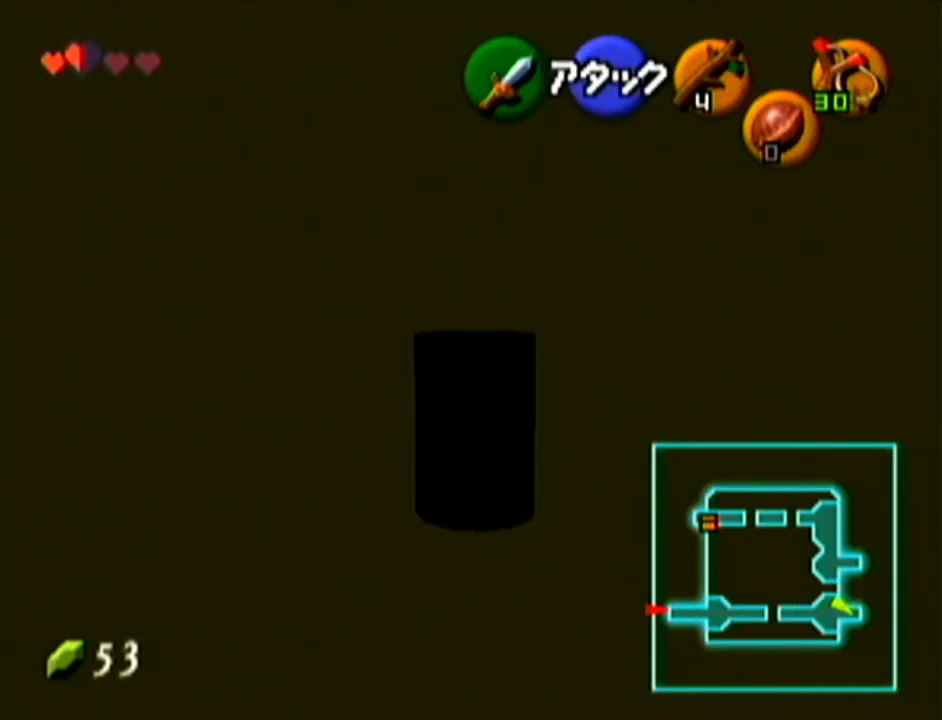
{"buttons": ["A"], "left_stick": "up", "events": [[333, "A", "down"]]}